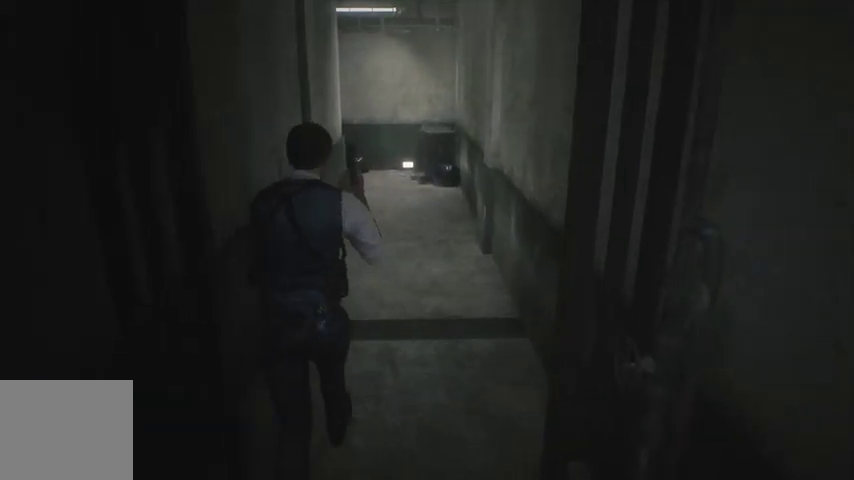
Gameplay with a controller (PlayStation layout); each line is a JSON object with the inputs held at the frame after it. "events" lists button and stick changes between this image and that frame as [ms after this image, input, new state], when the widget could be followed in between.
{"buttons": [], "left_stick": "up", "right_stick": "center", "events": []}
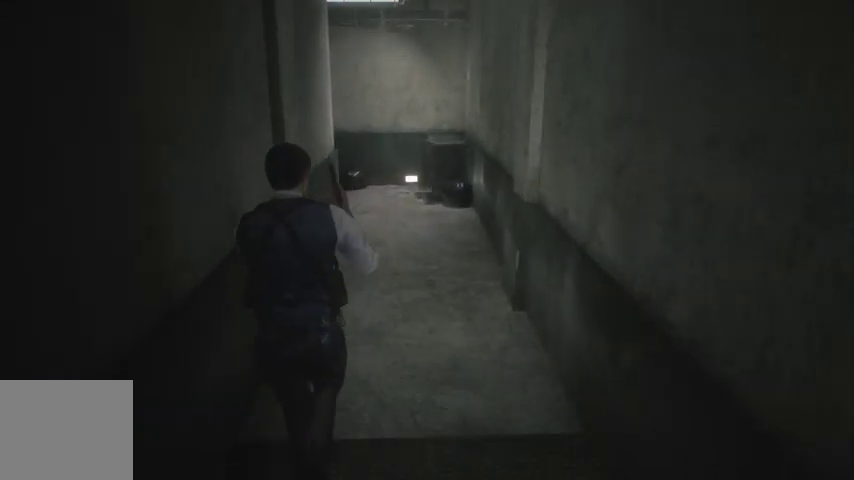
{"buttons": [], "left_stick": "up", "right_stick": "center", "events": []}
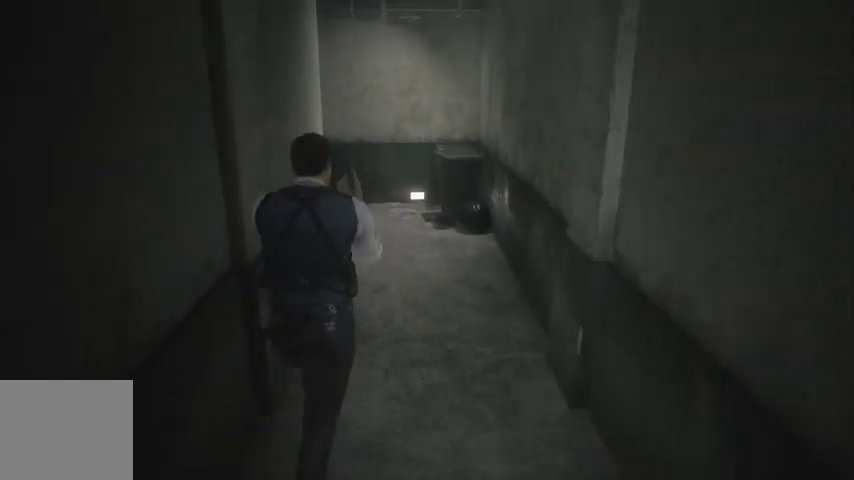
{"buttons": [], "left_stick": "up", "right_stick": "down-left", "events": [[300, "right_stick", "down-left"]]}
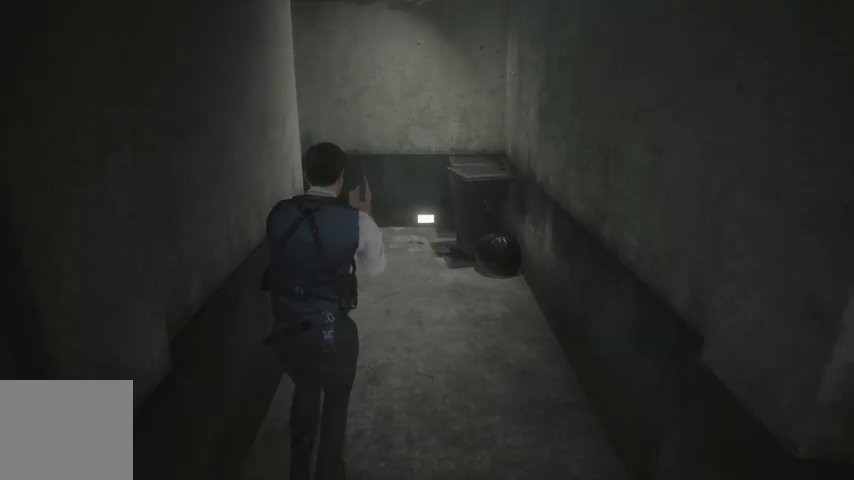
{"buttons": [], "left_stick": "up", "right_stick": "center", "events": [[33, "right_stick", "center"]]}
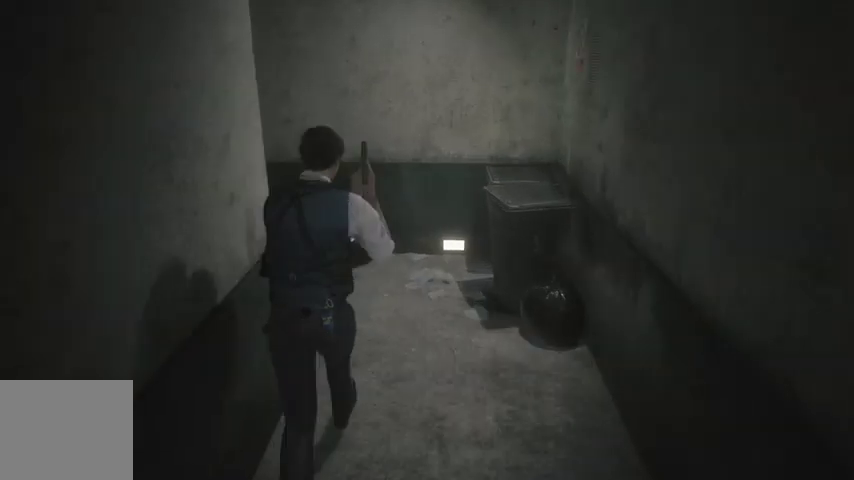
{"buttons": [], "left_stick": "left", "right_stick": "center", "events": [[333, "L2", "down"], [367, "L2", "up"], [367, "left_stick", "left"]]}
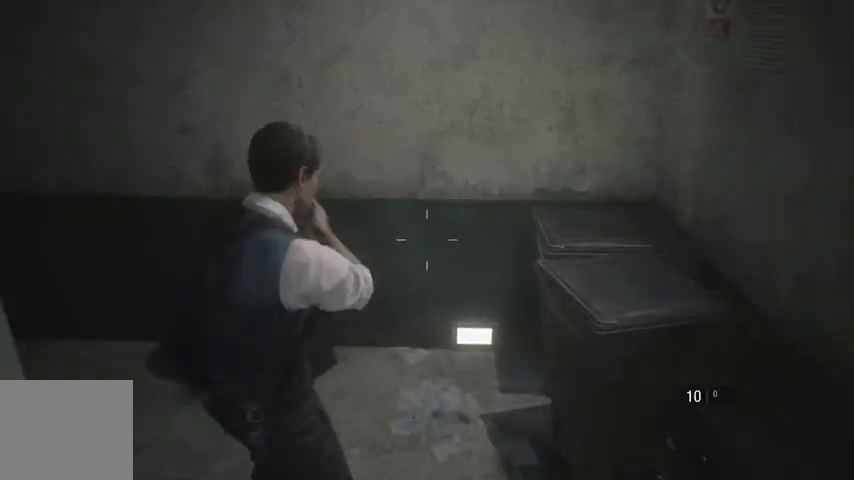
{"buttons": [], "left_stick": "up-left", "right_stick": "left", "events": [[200, "right_stick", "left"], [433, "left_stick", "up-left"]]}
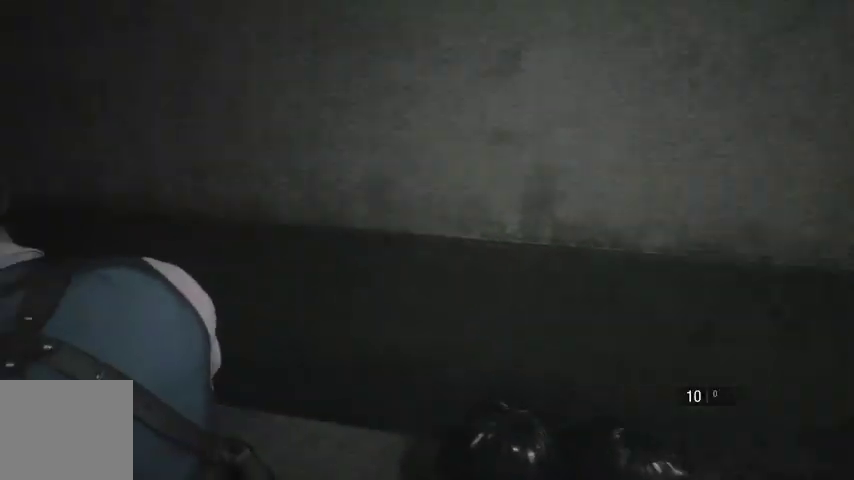
{"buttons": [], "left_stick": "up", "right_stick": "center", "events": [[167, "left_stick", "up"], [333, "right_stick", "center"]]}
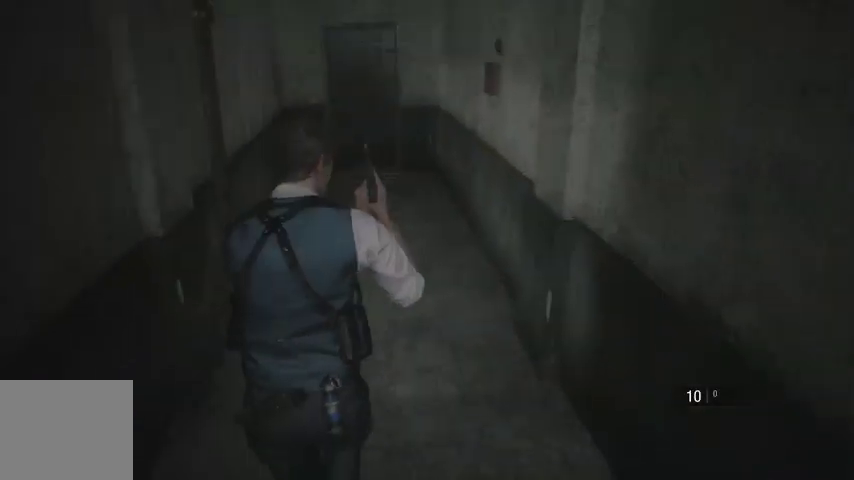
{"buttons": [], "left_stick": "up", "right_stick": "center", "events": [[267, "right_stick", "up-left"], [433, "right_stick", "center"]]}
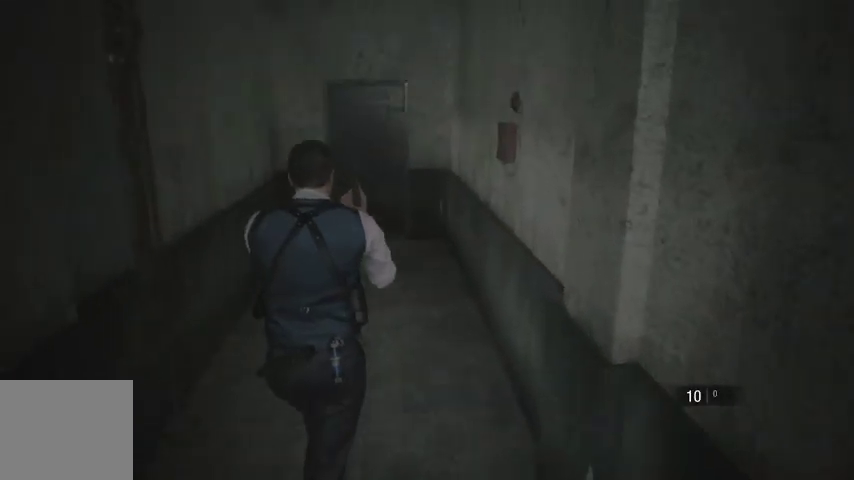
{"buttons": [], "left_stick": "up", "right_stick": "center", "events": [[233, "right_stick", "up"], [400, "right_stick", "center"]]}
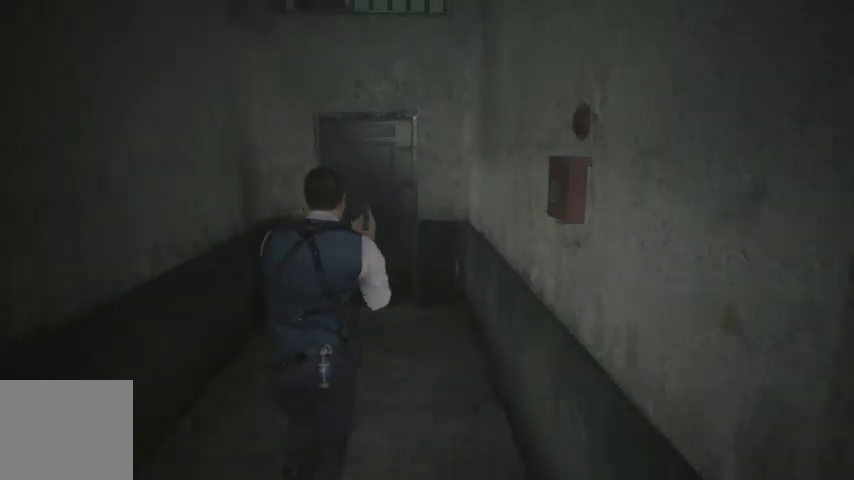
{"buttons": [], "left_stick": "up", "right_stick": "center", "events": [[400, "CROSS", "down"], [500, "CROSS", "up"]]}
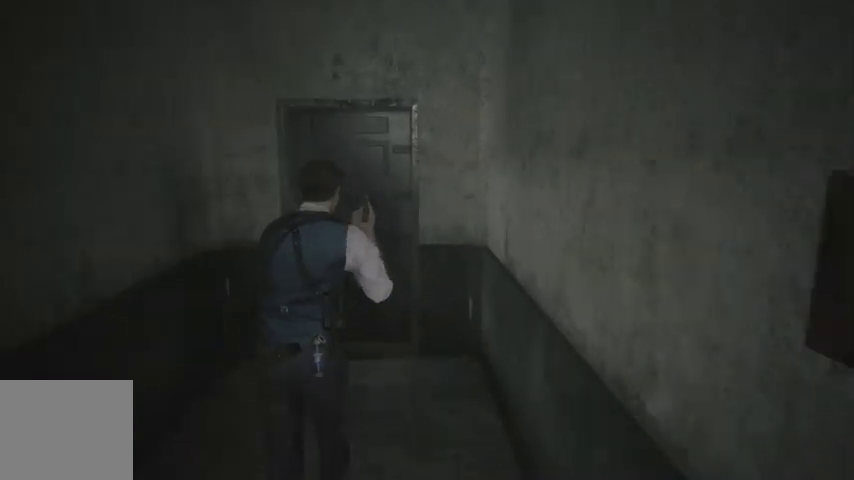
{"buttons": ["CROSS"], "left_stick": "up", "right_stick": "center", "events": [[67, "CROSS", "down"], [133, "CROSS", "up"], [200, "CROSS", "down"], [267, "CROSS", "up"], [333, "CROSS", "down"], [400, "CROSS", "up"], [467, "CROSS", "down"]]}
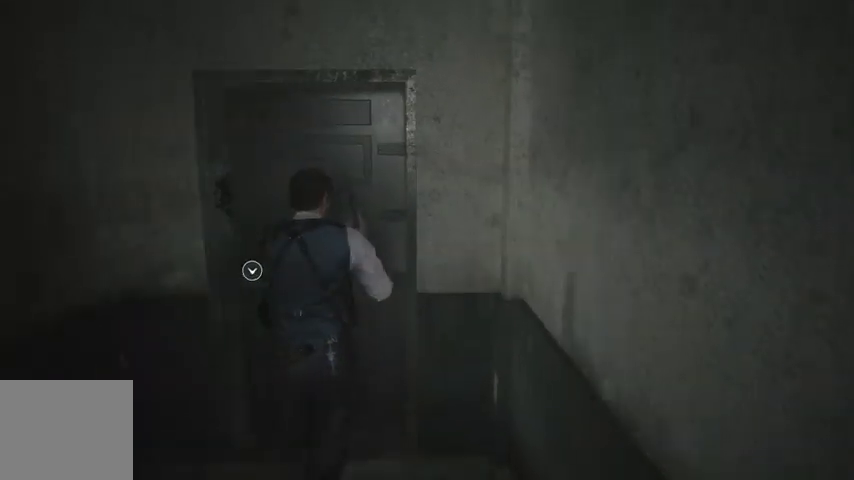
{"buttons": [], "left_stick": "up", "right_stick": "right", "events": [[33, "CROSS", "up"], [100, "CROSS", "down"], [167, "CROSS", "up"], [233, "CROSS", "down"], [300, "CROSS", "up"], [500, "right_stick", "right"]]}
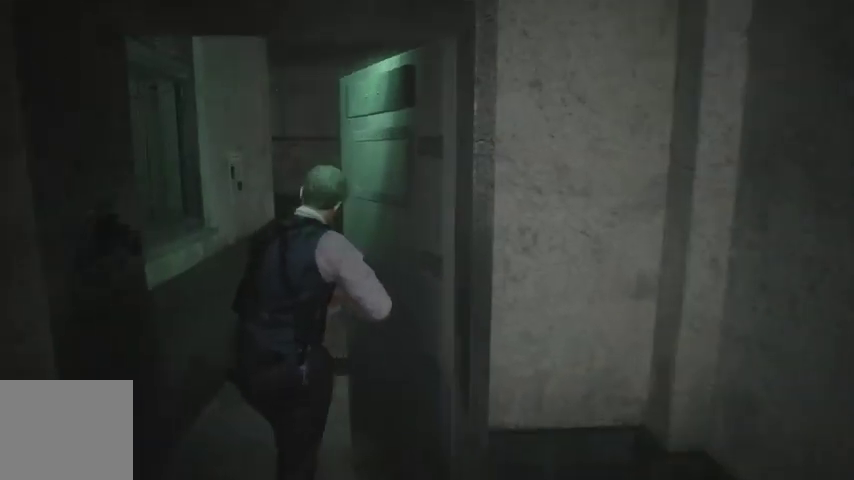
{"buttons": [], "left_stick": "up", "right_stick": "right", "events": [[233, "right_stick", "center"], [367, "right_stick", "right"]]}
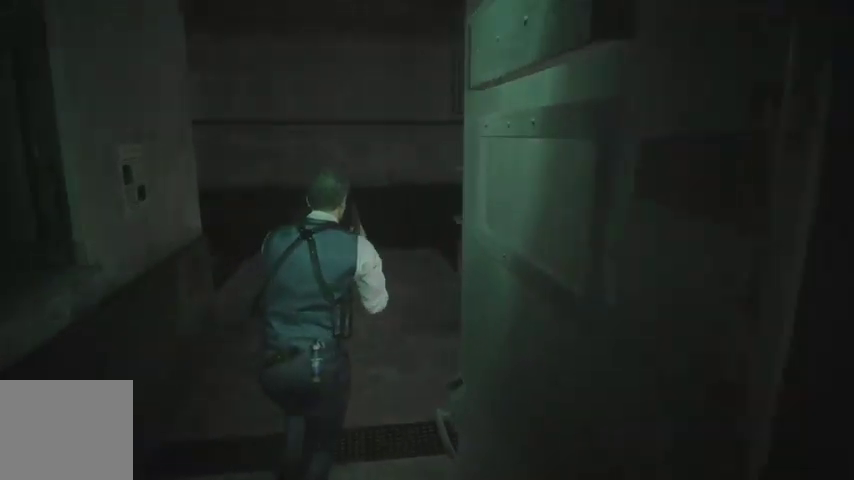
{"buttons": [], "left_stick": "up", "right_stick": "right", "events": []}
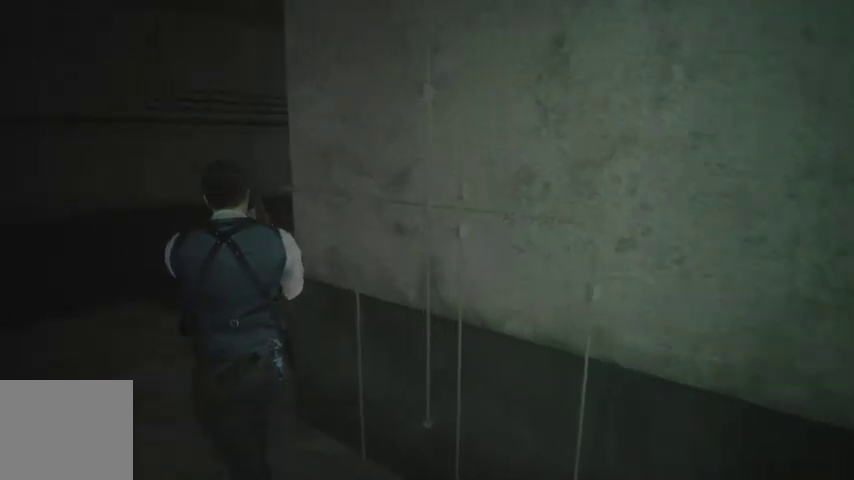
{"buttons": [], "left_stick": "up", "right_stick": "right", "events": []}
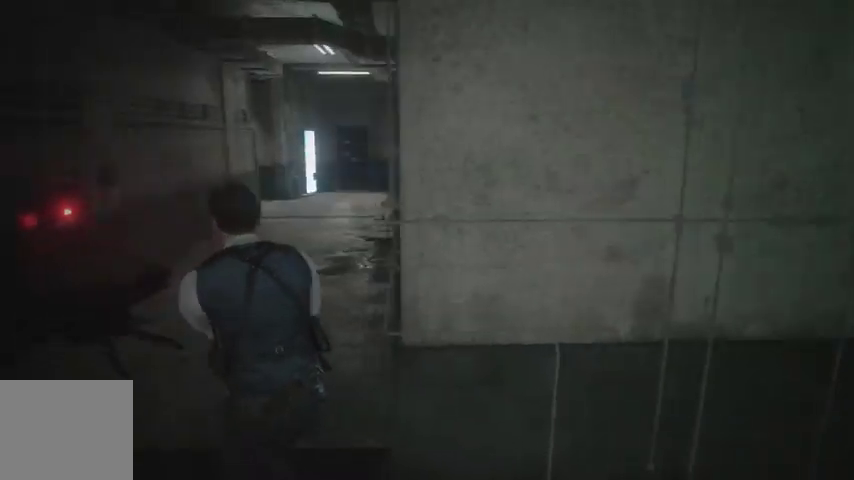
{"buttons": [], "left_stick": "up", "right_stick": "center", "events": [[33, "right_stick", "center"]]}
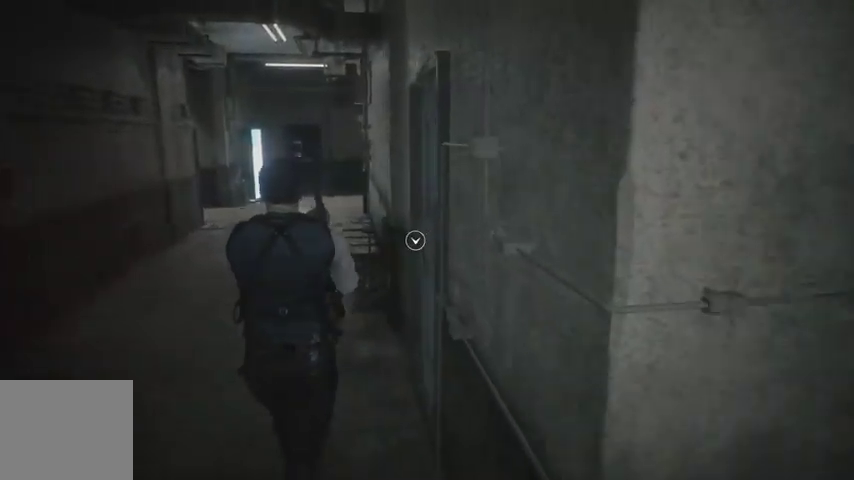
{"buttons": [], "left_stick": "up", "right_stick": "center", "events": []}
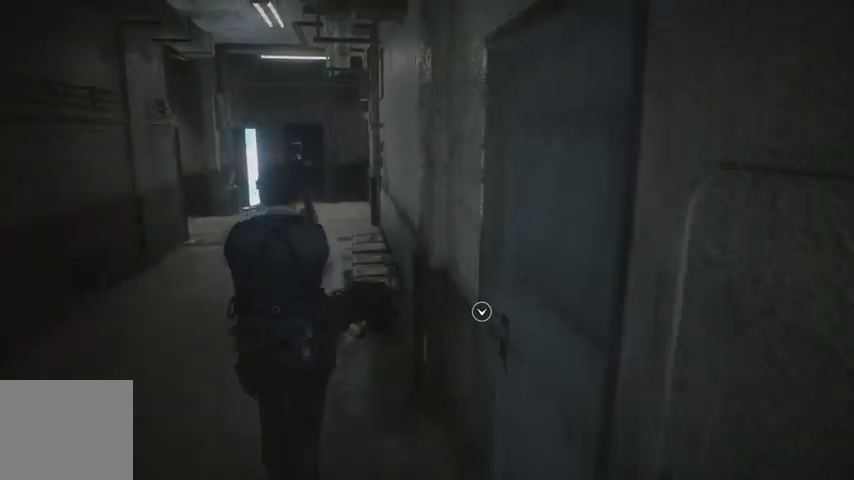
{"buttons": [], "left_stick": "up", "right_stick": "center", "events": []}
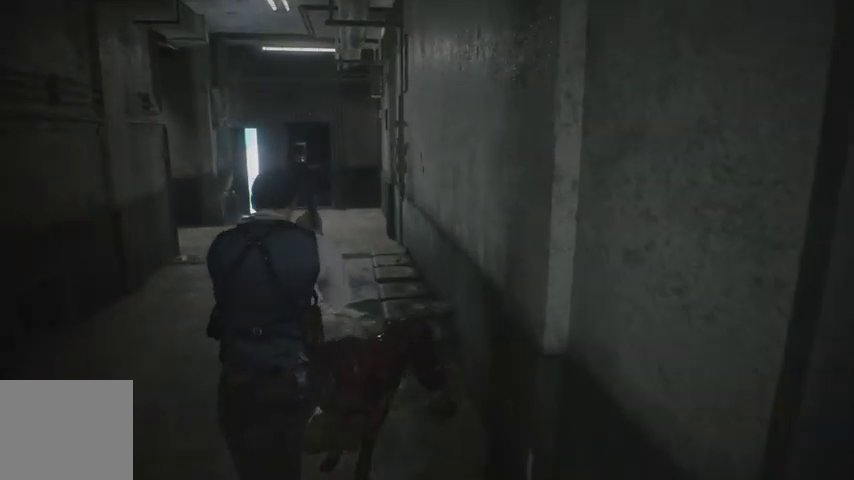
{"buttons": [], "left_stick": "up", "right_stick": "center", "events": []}
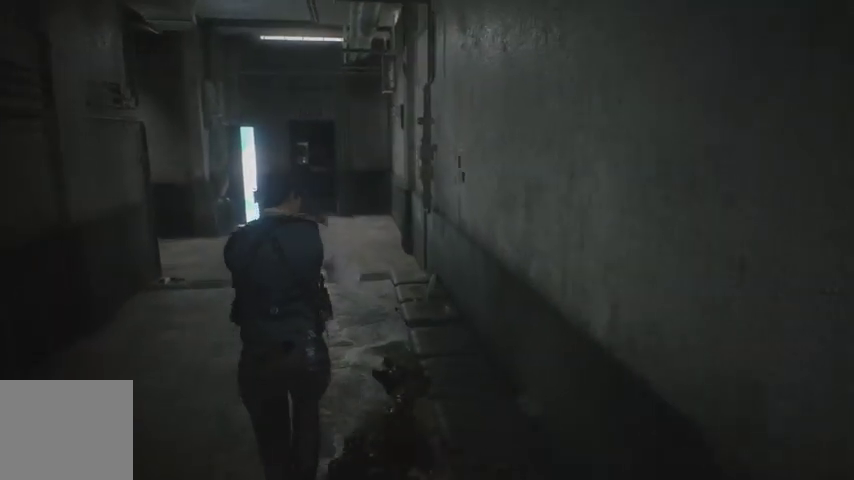
{"buttons": [], "left_stick": "up", "right_stick": "left", "events": [[333, "right_stick", "left"]]}
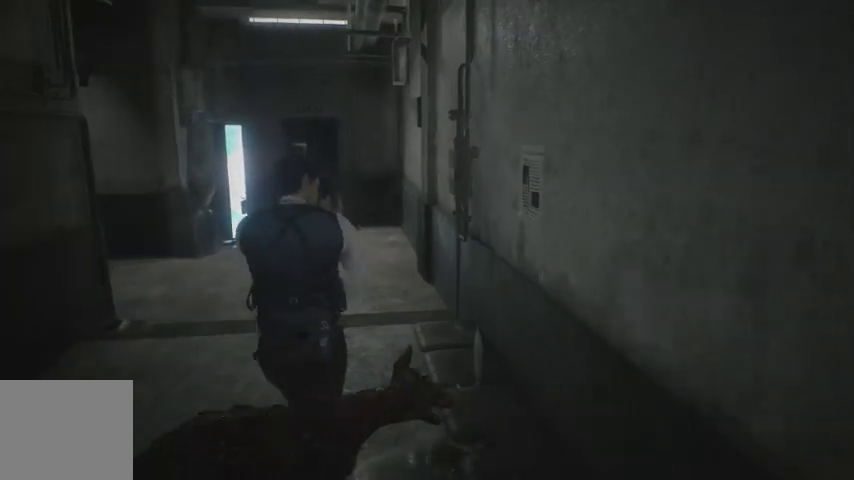
{"buttons": [], "left_stick": "up", "right_stick": "center", "events": [[100, "right_stick", "center"]]}
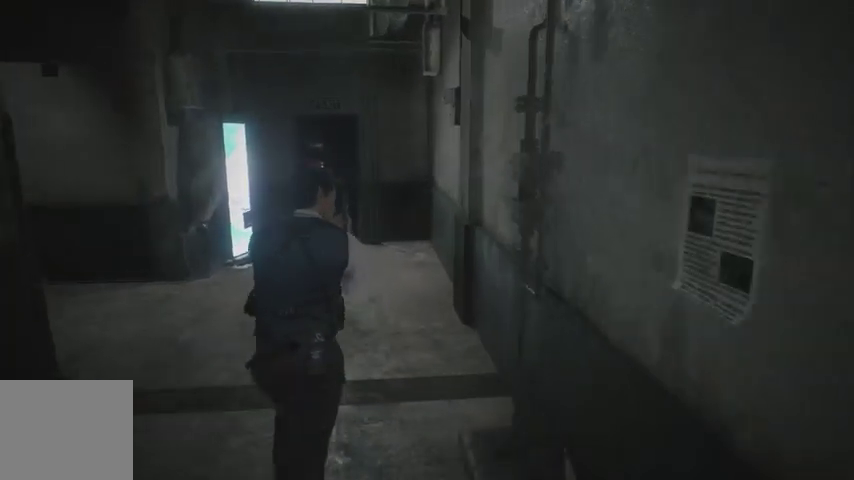
{"buttons": [], "left_stick": "up", "right_stick": "center", "events": [[333, "right_stick", "up-left"], [500, "right_stick", "center"]]}
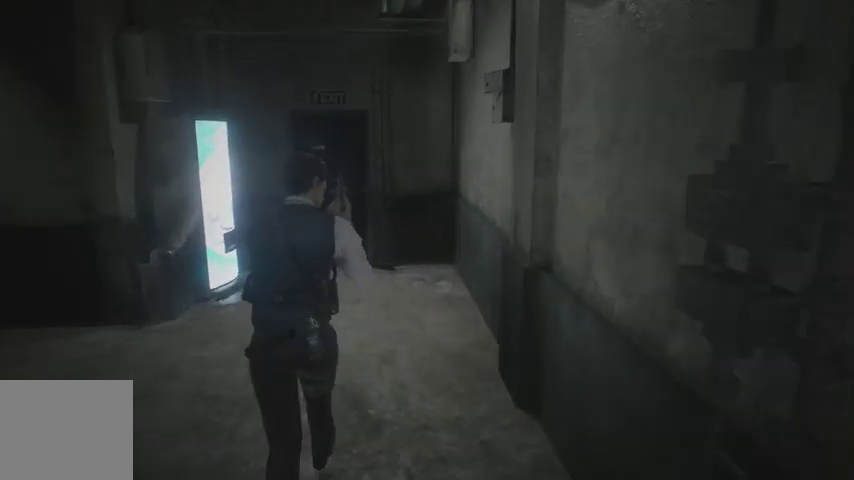
{"buttons": [], "left_stick": "up", "right_stick": "center", "events": [[200, "SQUARE", "down"], [300, "SQUARE", "up"]]}
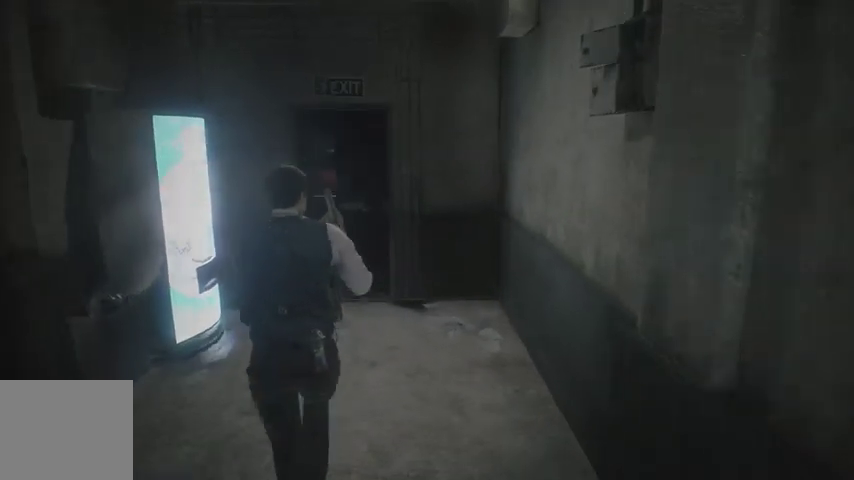
{"buttons": ["CROSS"], "left_stick": "up", "right_stick": "center", "events": [[33, "CROSS", "down"], [100, "CROSS", "up"], [200, "CROSS", "down"], [267, "CROSS", "up"], [333, "CROSS", "down"], [400, "CROSS", "up"], [467, "CROSS", "down"]]}
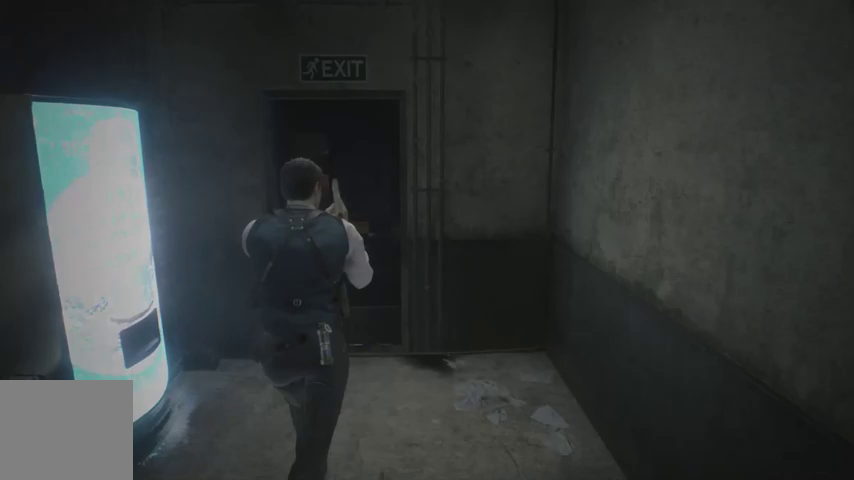
{"buttons": [], "left_stick": "up", "right_stick": "center", "events": [[33, "CROSS", "up"], [133, "CROSS", "down"], [200, "CROSS", "up"], [267, "CROSS", "down"], [333, "CROSS", "up"], [400, "CROSS", "down"], [467, "CROSS", "up"]]}
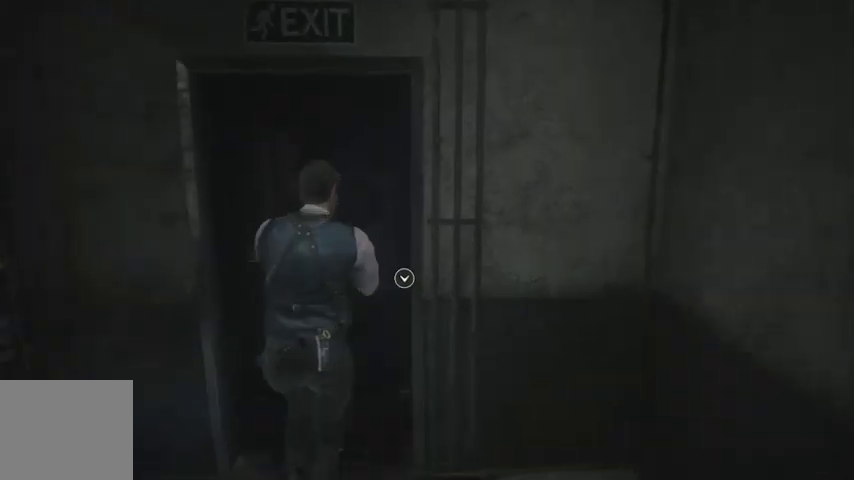
{"buttons": [], "left_stick": "up", "right_stick": "left", "events": [[33, "CROSS", "down"], [100, "CROSS", "up"], [233, "right_stick", "left"]]}
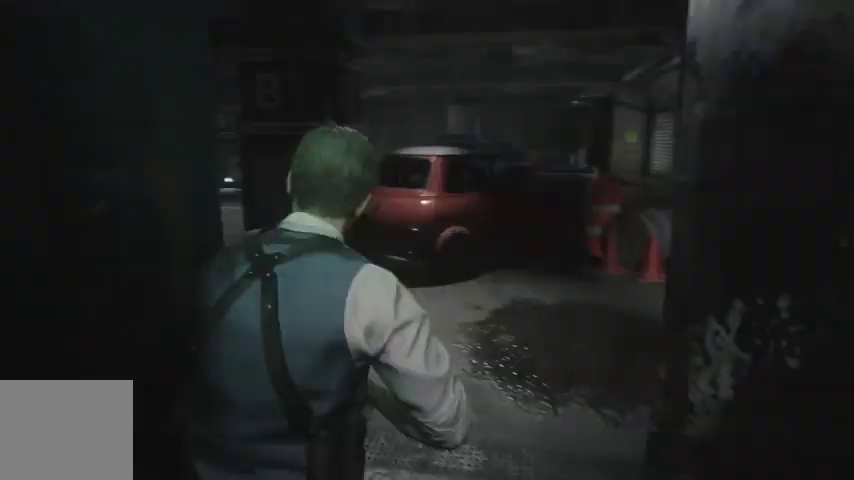
{"buttons": [], "left_stick": "up", "right_stick": "center", "events": [[133, "right_stick", "center"]]}
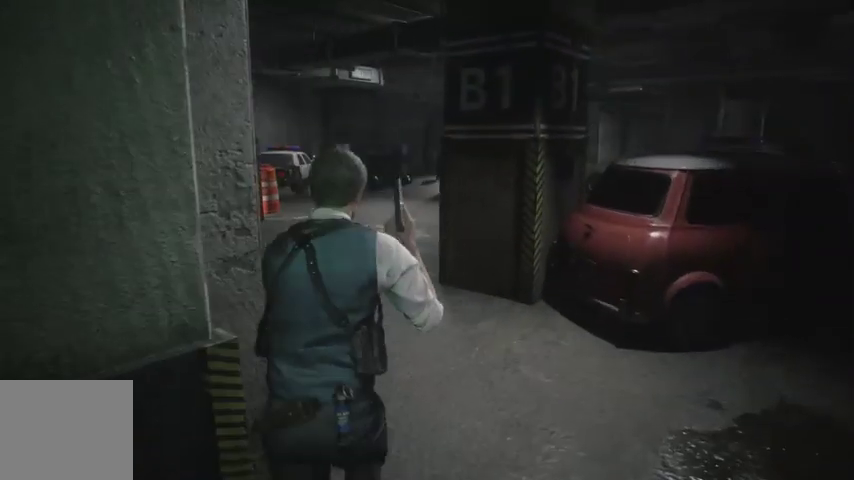
{"buttons": [], "left_stick": "up", "right_stick": "right", "events": [[500, "right_stick", "right"]]}
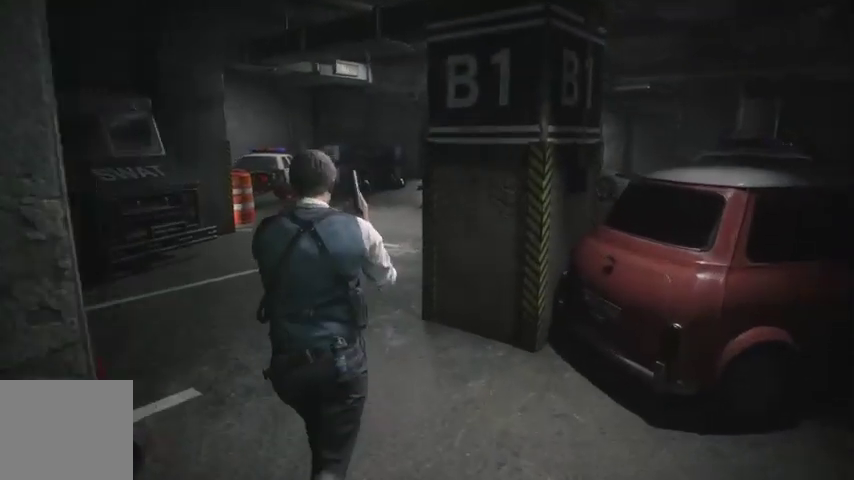
{"buttons": [], "left_stick": "up", "right_stick": "right", "events": []}